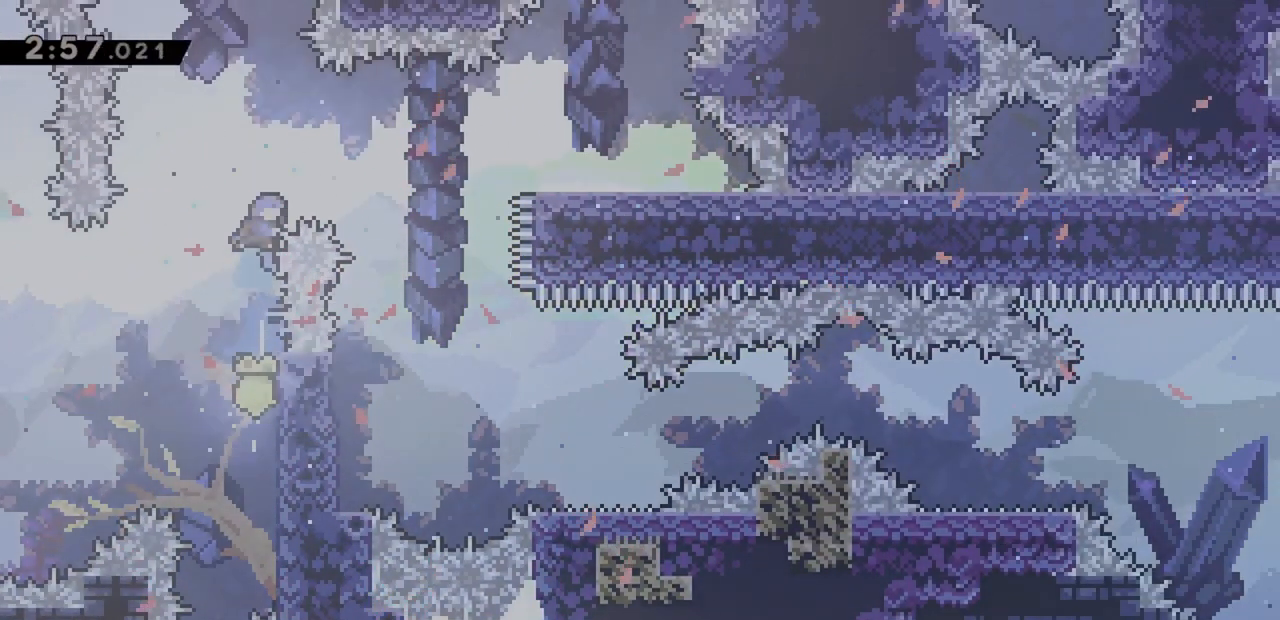
Gameplay with keyboard; each line is a JSON object with the keys held at the frame after it. "events" lists presses ("down") and releases ("up") of "dash", "demo", "down", "grab", "jump", "jump2", "left", "right" and "up" between this image and that frame as [ms after this image, input, new state], when the widget could be followed in between. No other keys are recorded. Mouse input is not recorded. Key names are as the overlay labels them; some are game actions (e.g. jump) rather than physical keys.
{"keys": [], "events": [[50, "dash", "up"], [50, "right", "down"], [133, "up", "up"], [417, "right", "up"], [467, "grab", "up"]]}
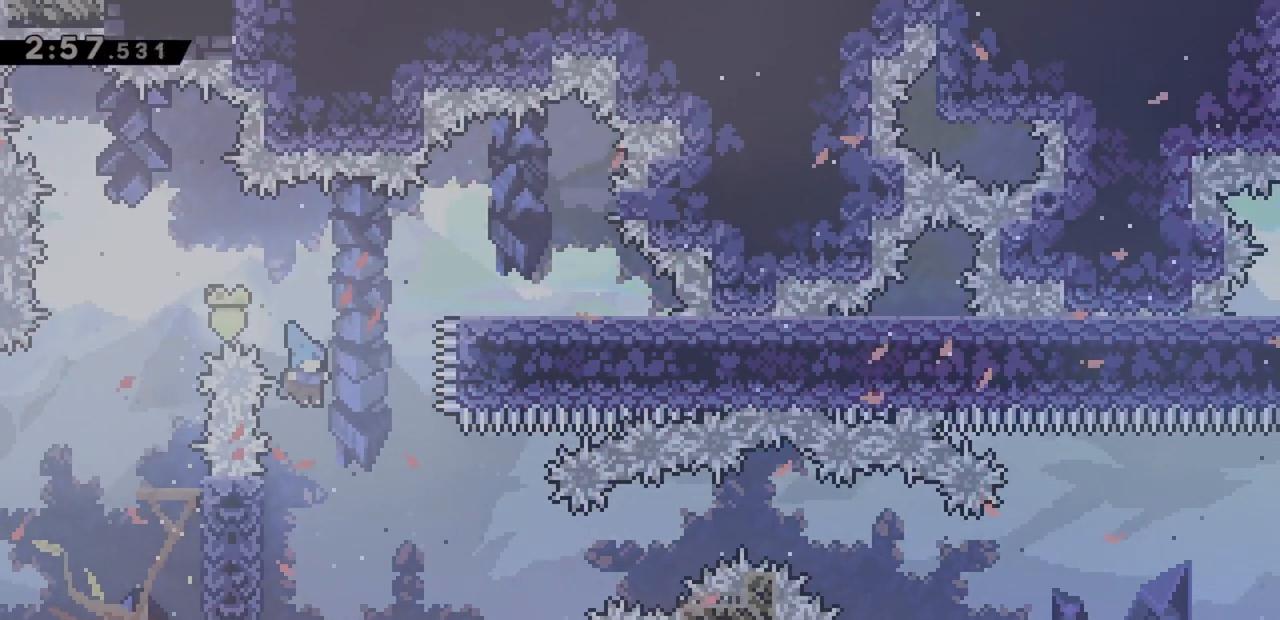
{"keys": ["demo", "down", "right"], "events": [[50, "left", "down"], [283, "left", "up"], [467, "demo", "down"], [467, "down", "down"], [467, "right", "down"]]}
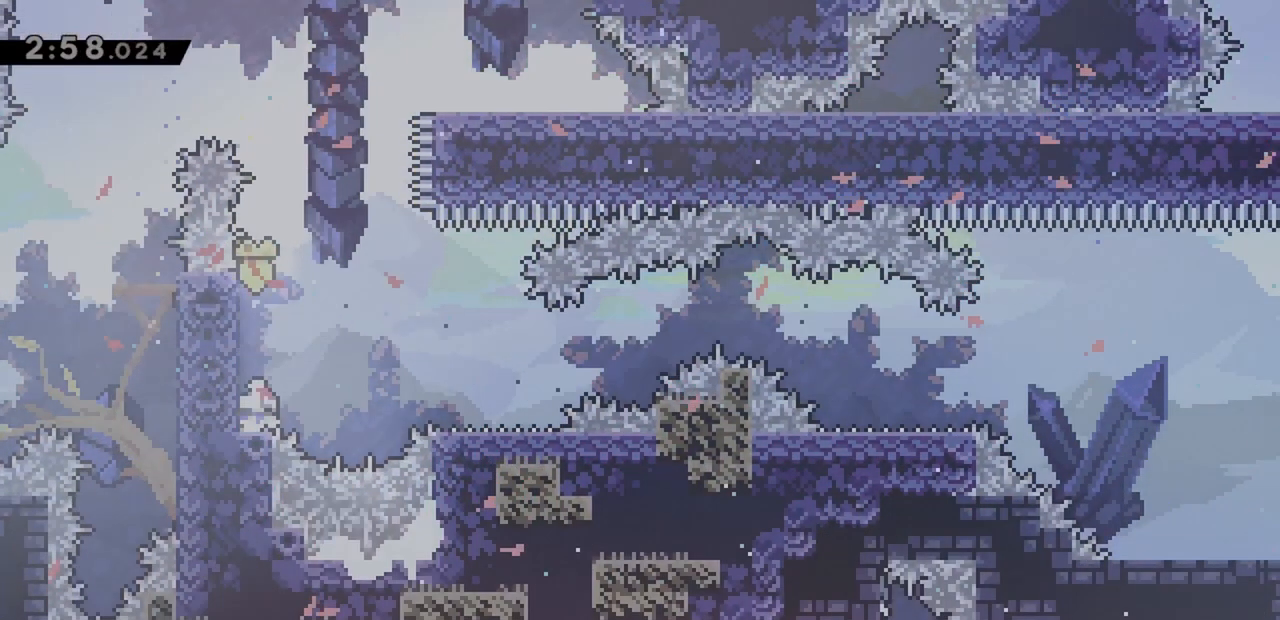
{"keys": ["dash", "down", "jump", "right"], "events": [[67, "demo", "up"], [67, "jump", "down"], [117, "jump", "up"], [250, "jump", "down"], [483, "dash", "down"]]}
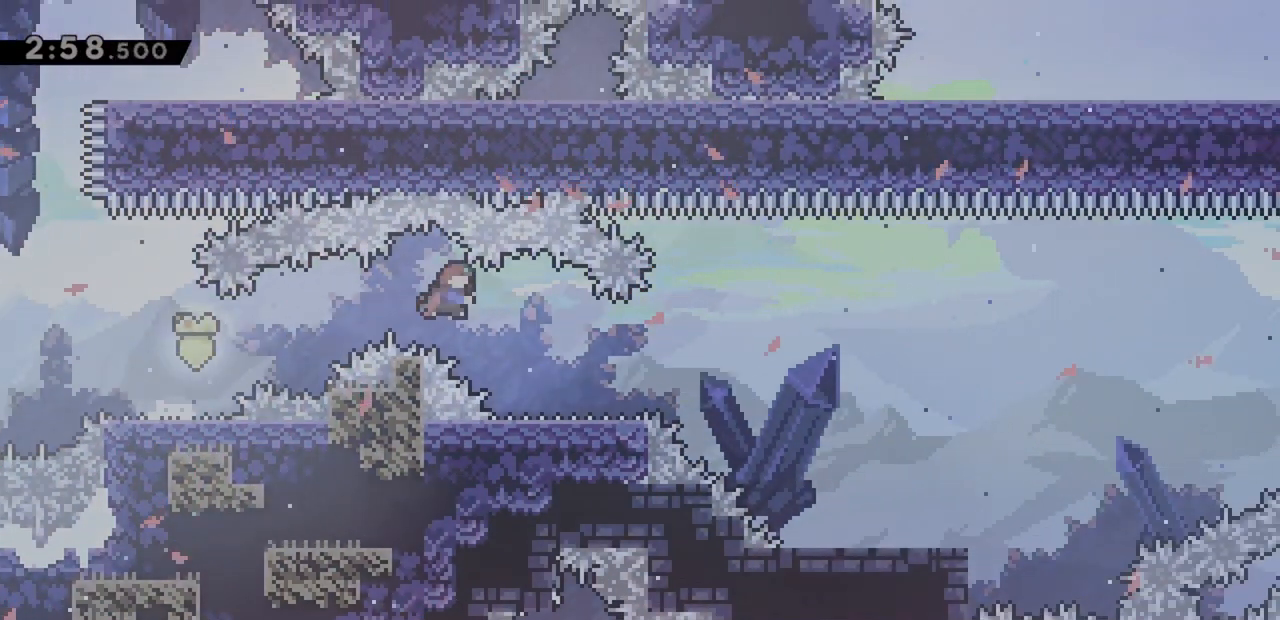
{"keys": ["down", "right"], "events": [[33, "jump", "up"], [167, "dash", "up"], [217, "jump", "down"], [267, "dash", "down"], [400, "jump", "up"], [450, "dash", "up"]]}
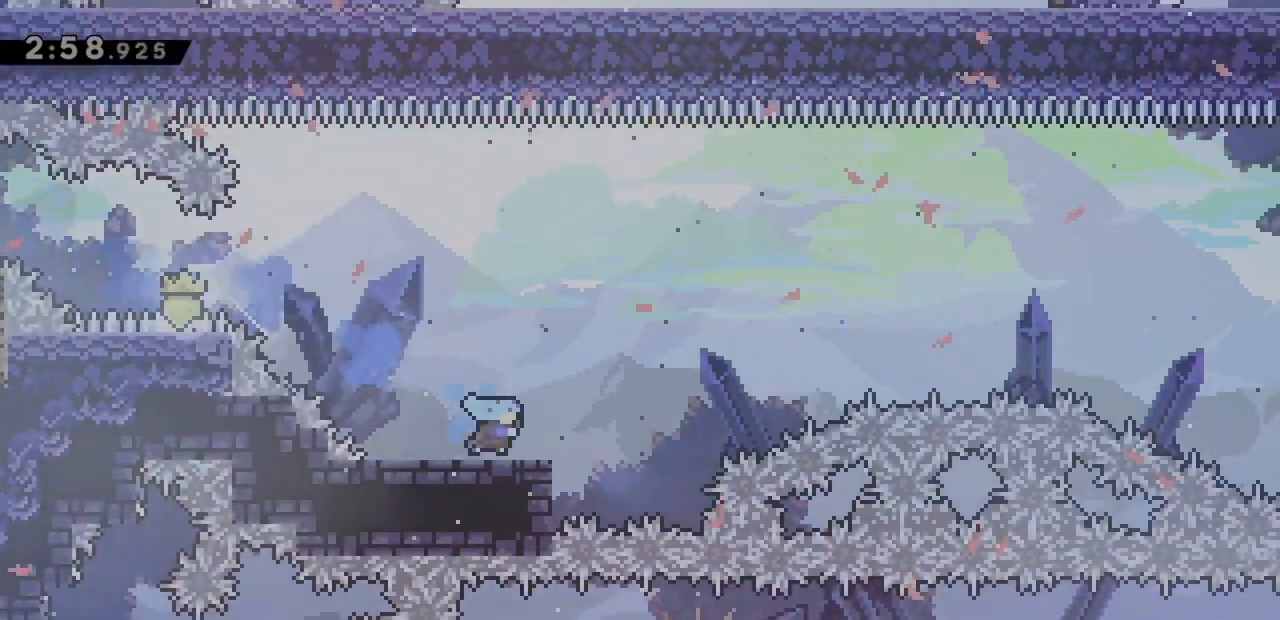
{"keys": ["jump", "right"], "events": [[83, "down", "up"], [133, "jump", "down"]]}
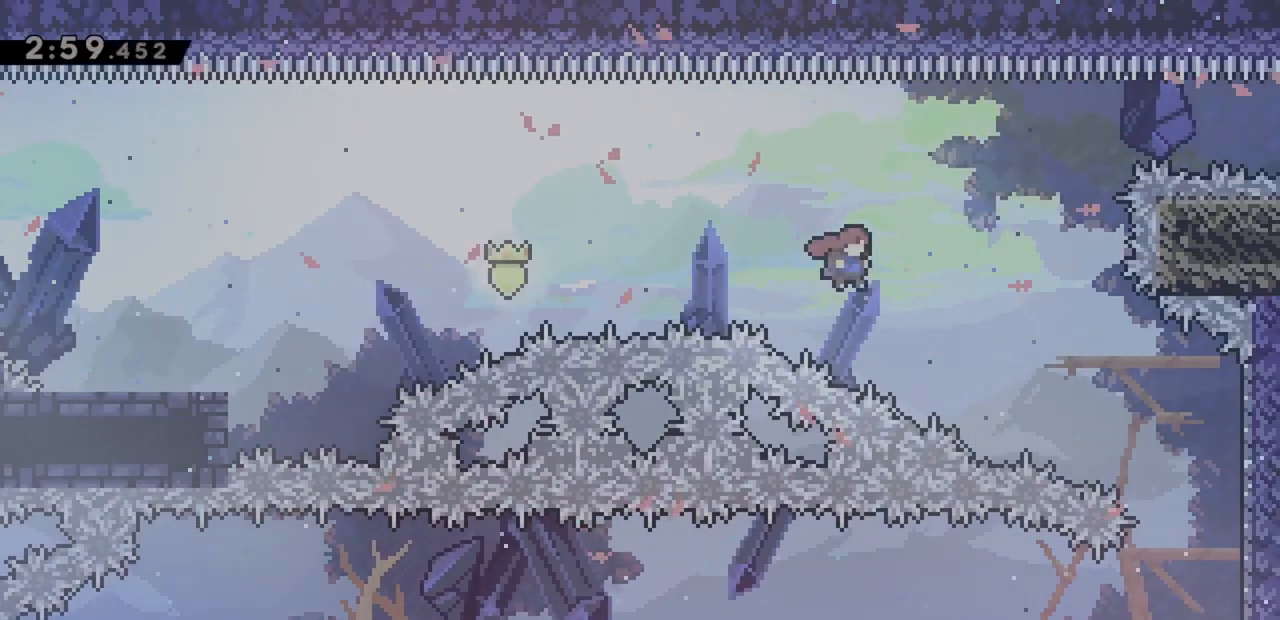
{"keys": ["jump", "right"], "events": []}
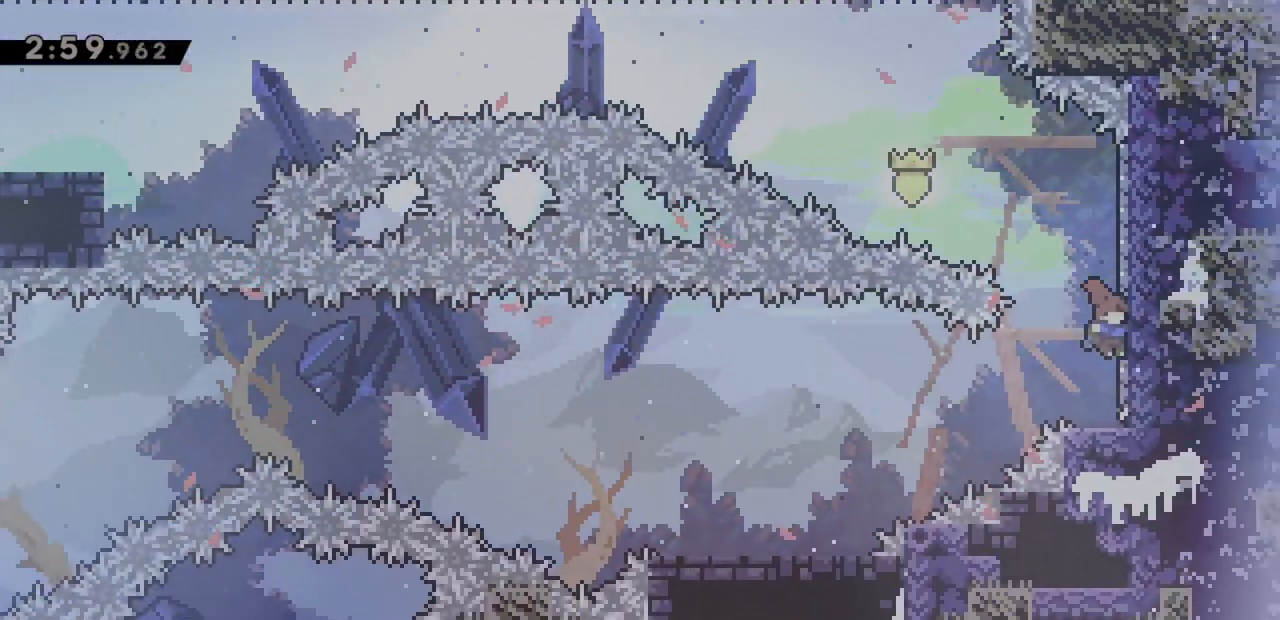
{"keys": ["dash", "down", "jump", "left"], "events": [[17, "jump", "up"], [17, "right", "up"], [200, "dash", "down"], [200, "down", "down"], [200, "right", "down"], [283, "down", "up"], [333, "right", "up"], [383, "dash", "up"], [383, "down", "down"], [383, "jump", "down"], [383, "left", "down"], [417, "dash", "down"]]}
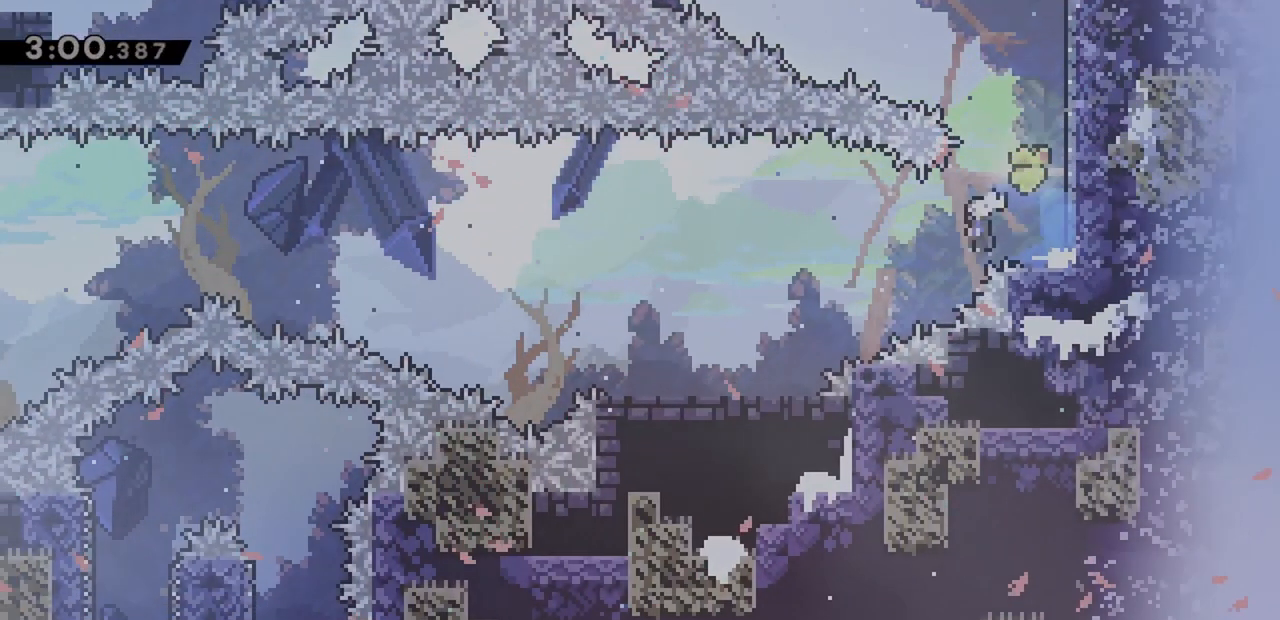
{"keys": ["jump", "left"], "events": [[67, "jump", "up"], [117, "dash", "up"], [150, "down", "up"], [300, "jump", "down"]]}
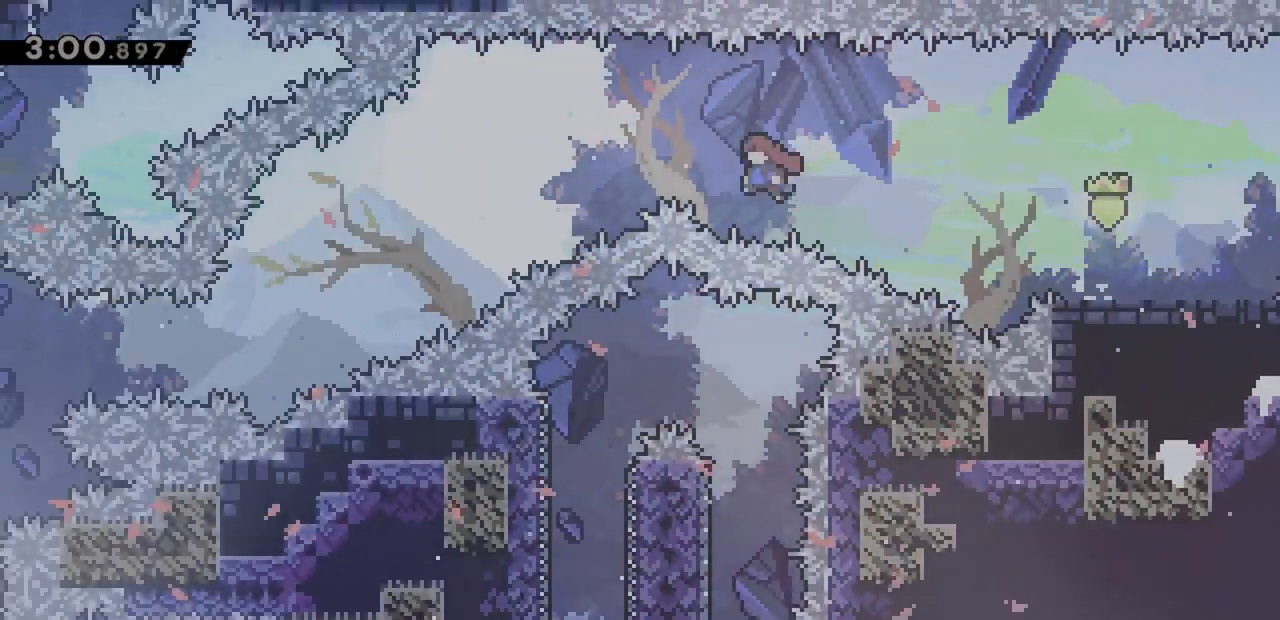
{"keys": ["jump", "left"], "events": []}
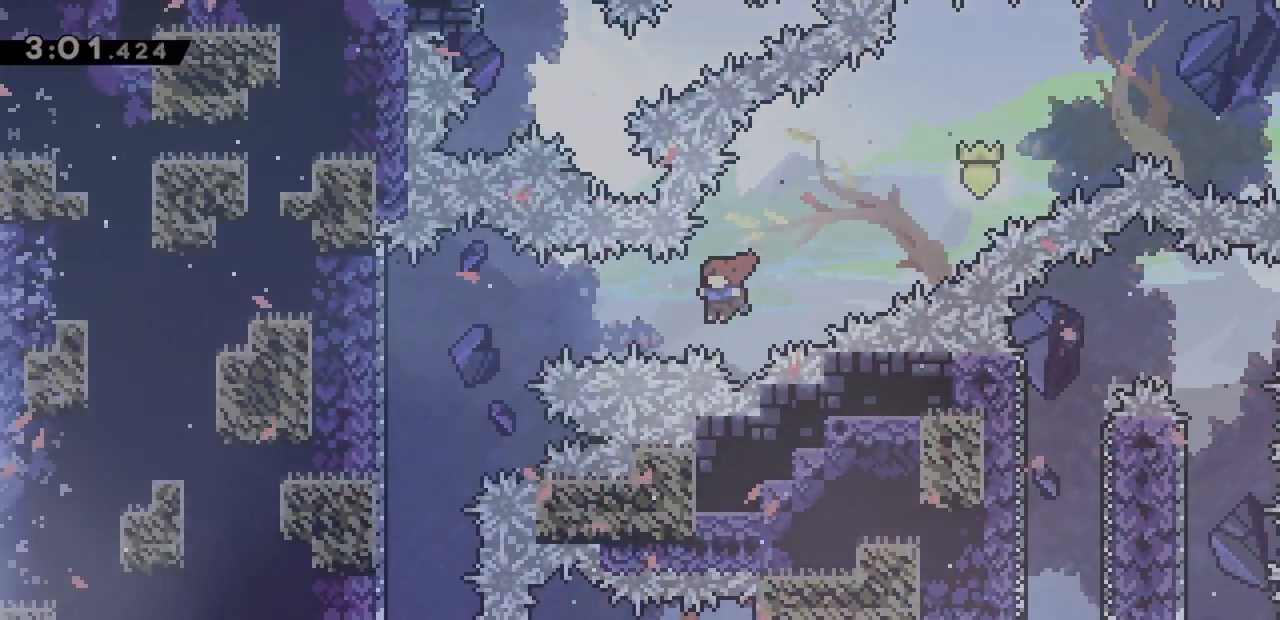
{"keys": ["down", "left"], "events": [[83, "dash", "down"], [267, "dash", "up"], [317, "down", "down"], [317, "jump", "up"]]}
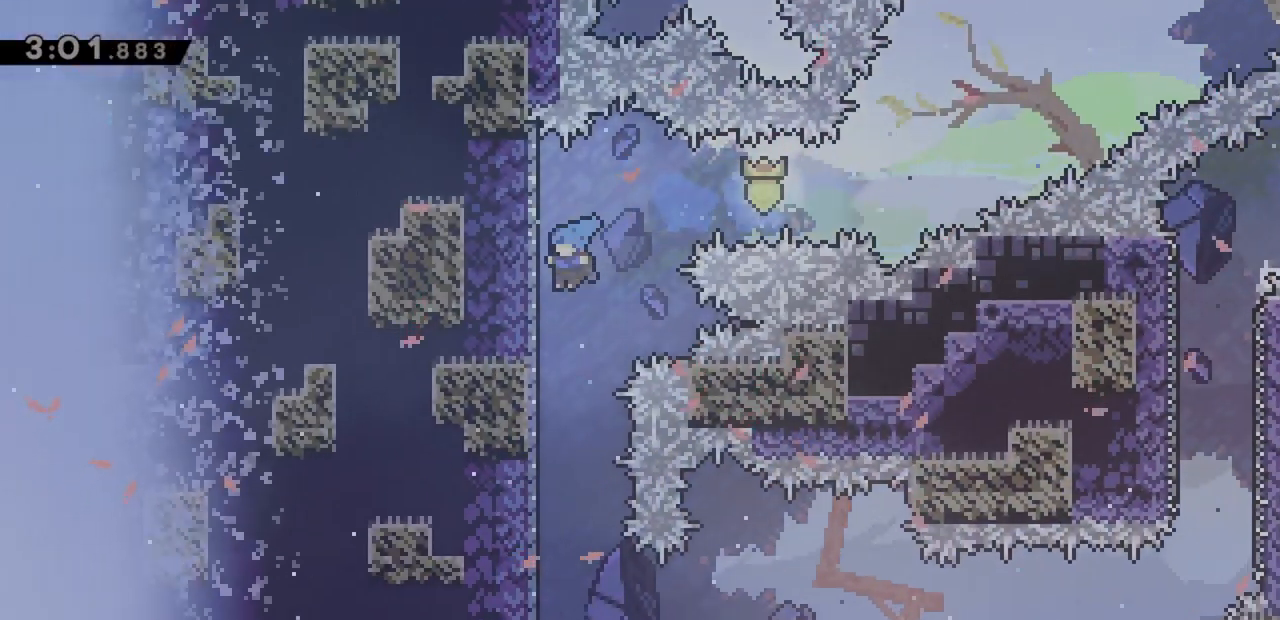
{"keys": [], "events": [[83, "left", "up"], [317, "down", "up"]]}
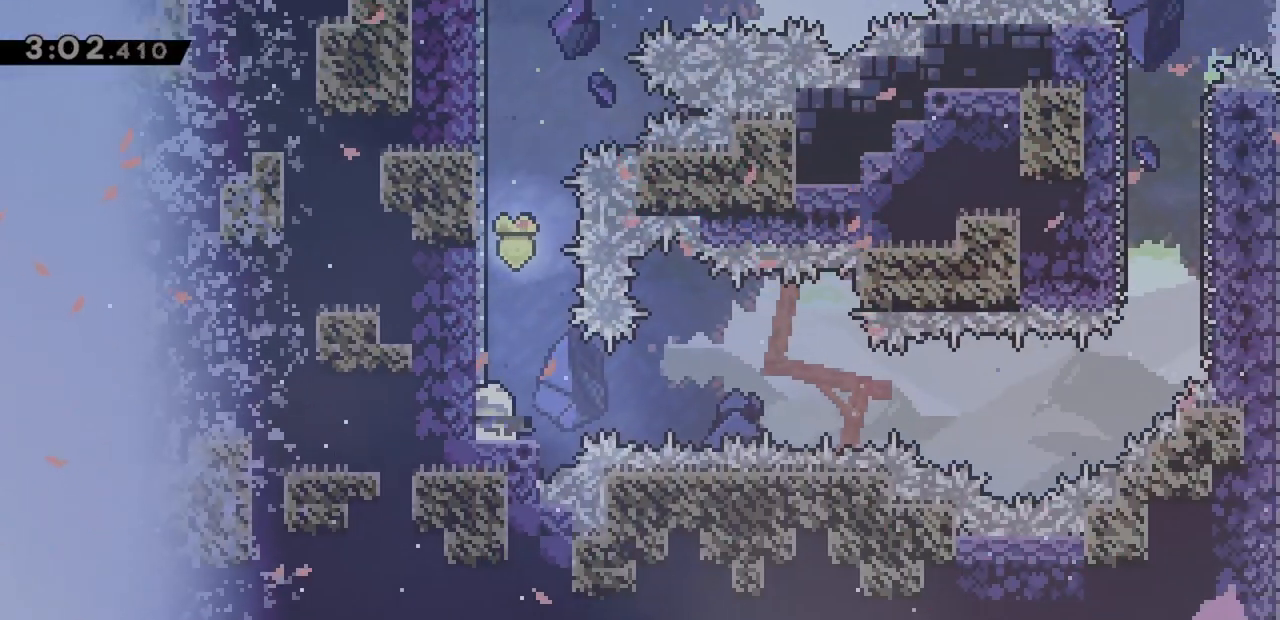
{"keys": ["jump", "right", "up"], "events": [[50, "dash", "down"], [50, "down", "down"], [50, "left", "down"], [183, "dash", "up"], [183, "down", "up"], [183, "left", "up"], [233, "right", "down"], [233, "up", "down"], [283, "jump", "down"]]}
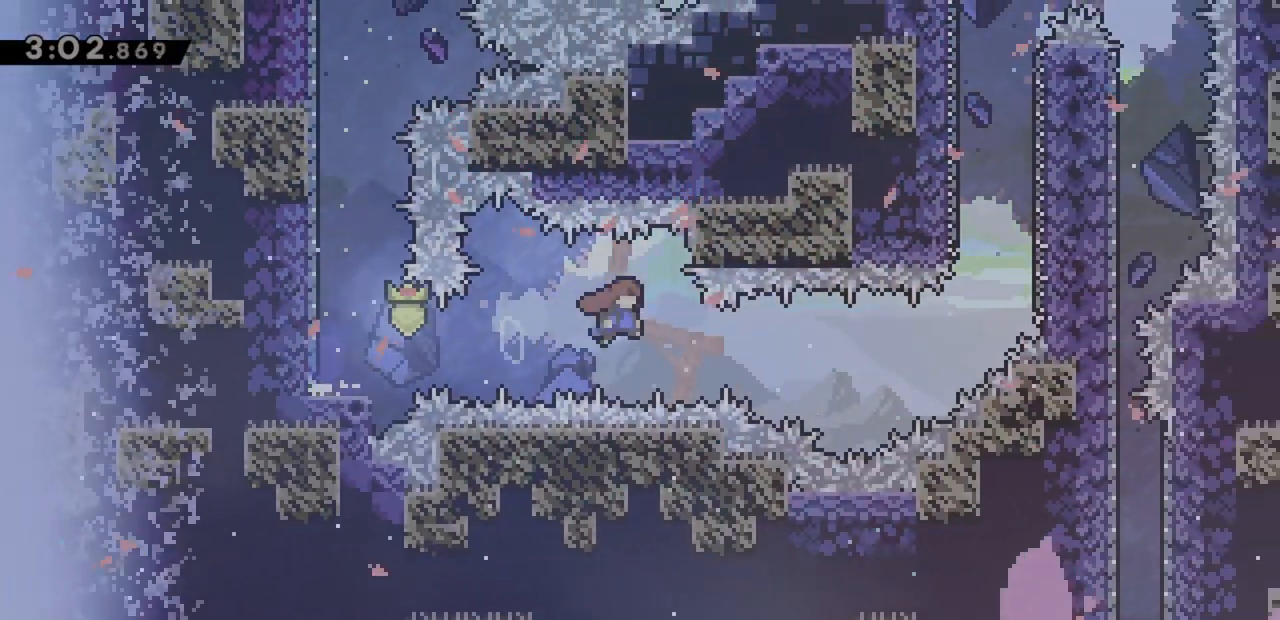
{"keys": ["jump", "right", "up"], "events": [[283, "dash", "down"], [483, "dash", "up"]]}
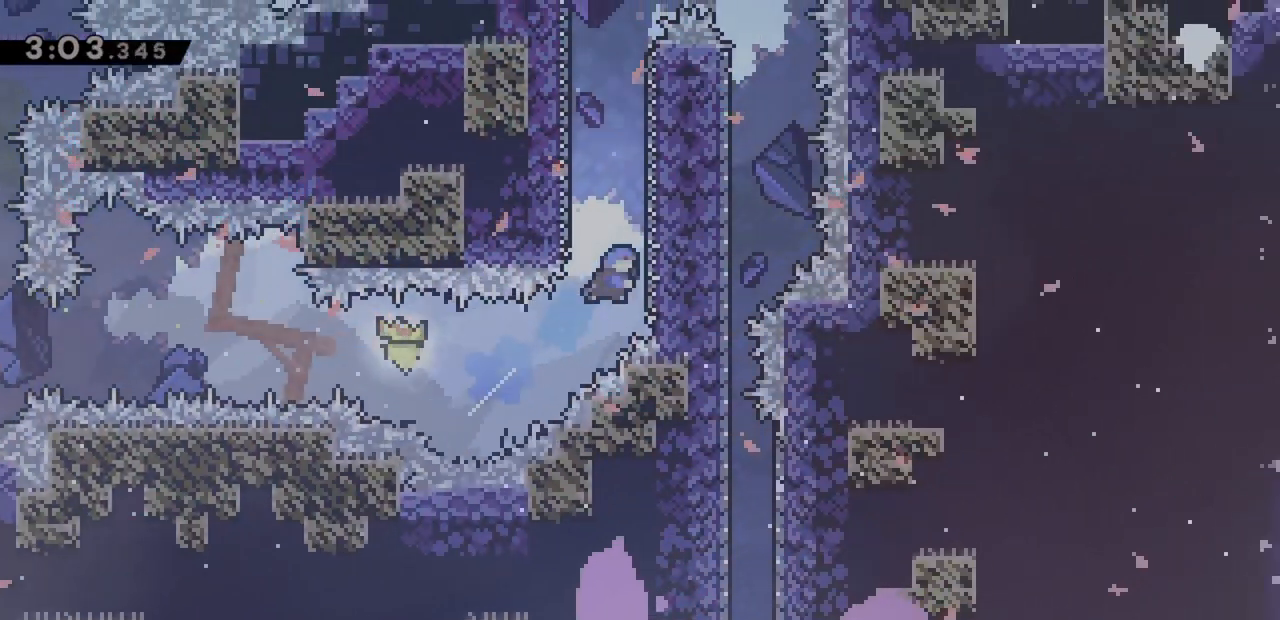
{"keys": ["jump", "right"], "events": [[67, "jump", "up"], [67, "up", "up"], [117, "jump", "down"], [433, "jump", "up"], [483, "jump", "down"]]}
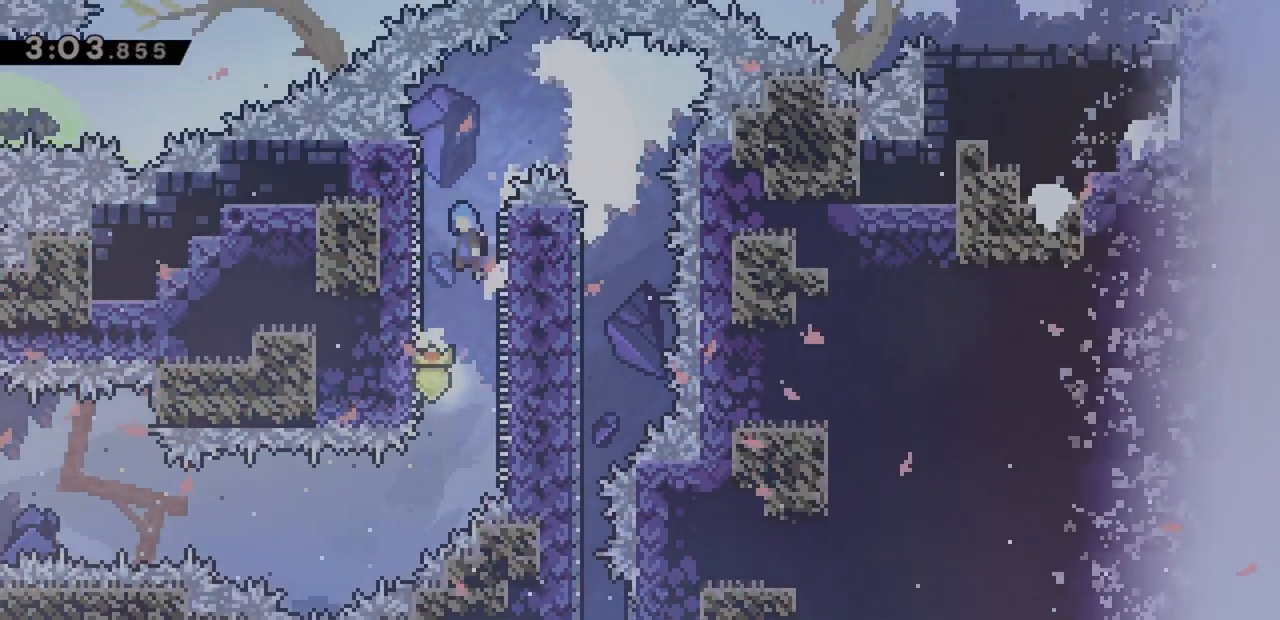
{"keys": ["right"], "events": [[133, "jump", "up"], [167, "jump", "down"], [400, "jump", "up"]]}
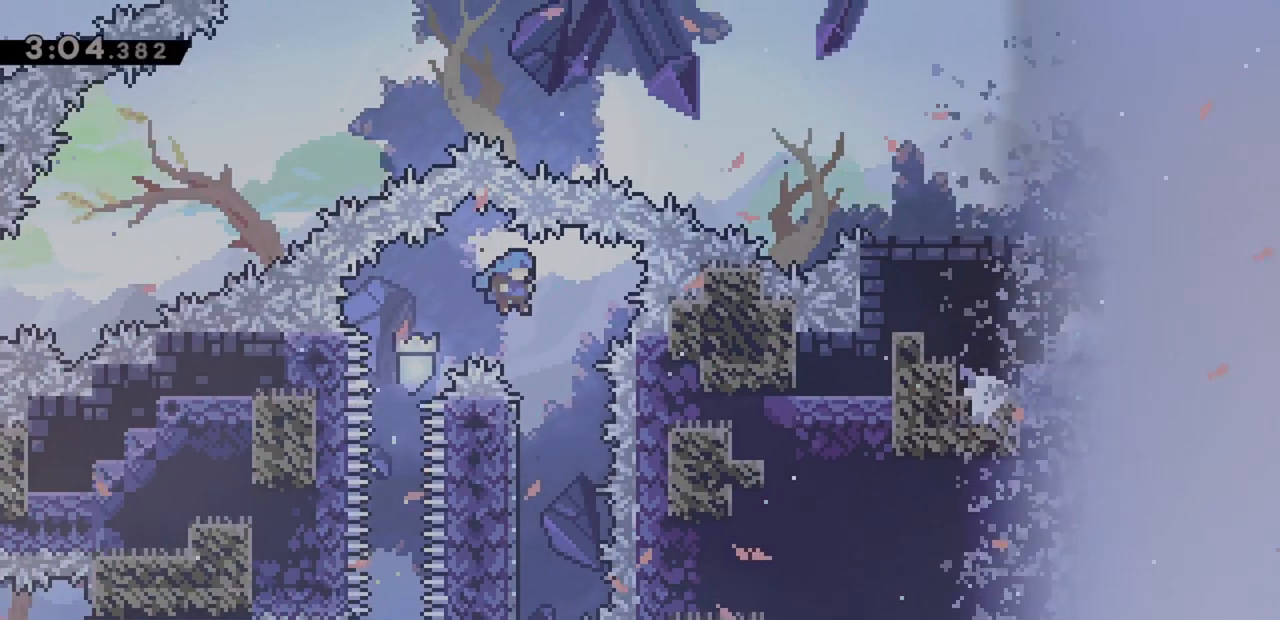
{"keys": ["down", "left"], "events": [[133, "right", "up"], [183, "down", "down"], [183, "left", "down"]]}
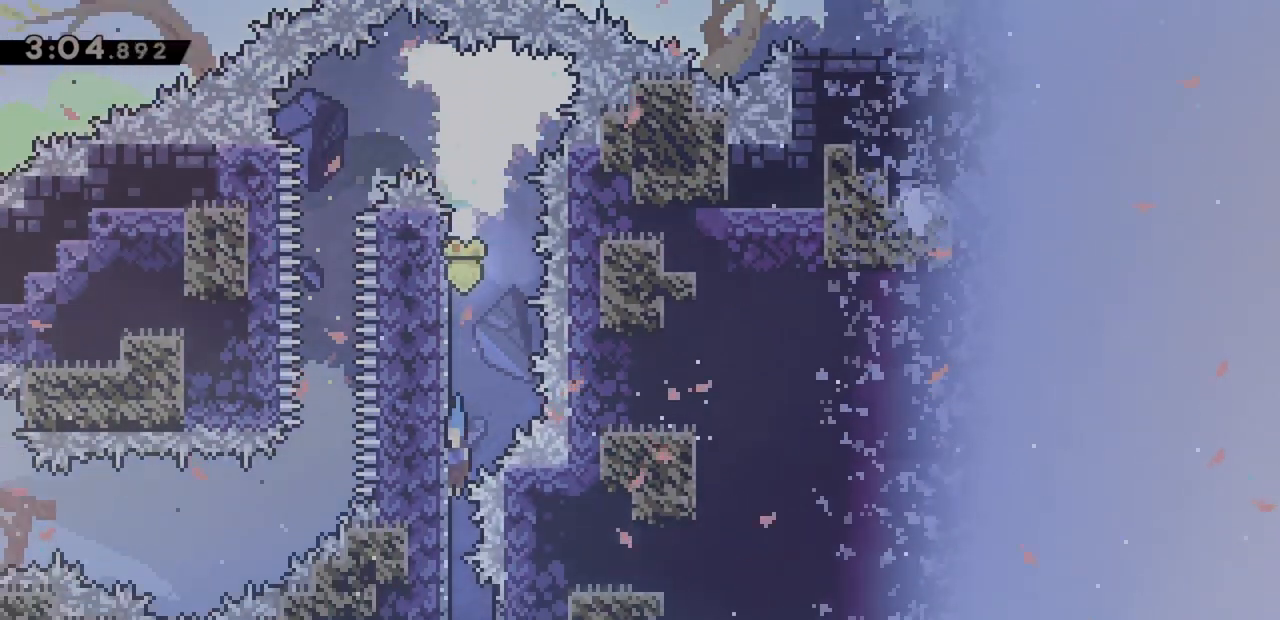
{"keys": ["down", "left"], "events": []}
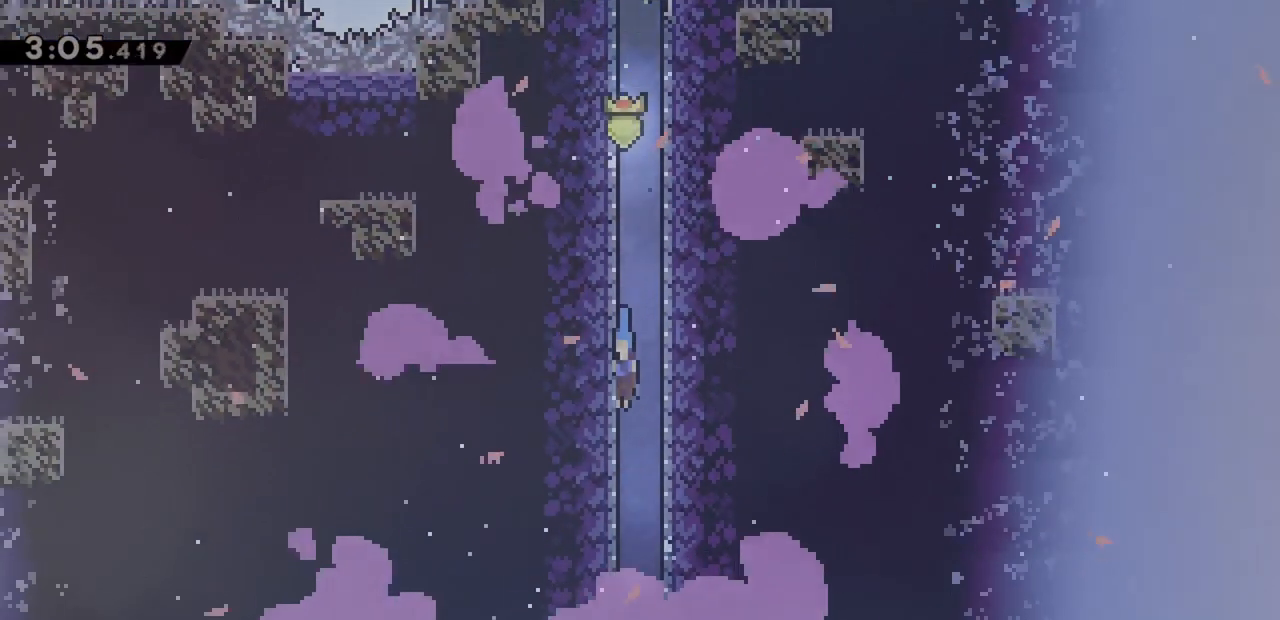
{"keys": ["down", "right"], "events": [[117, "left", "up"], [117, "right", "down"]]}
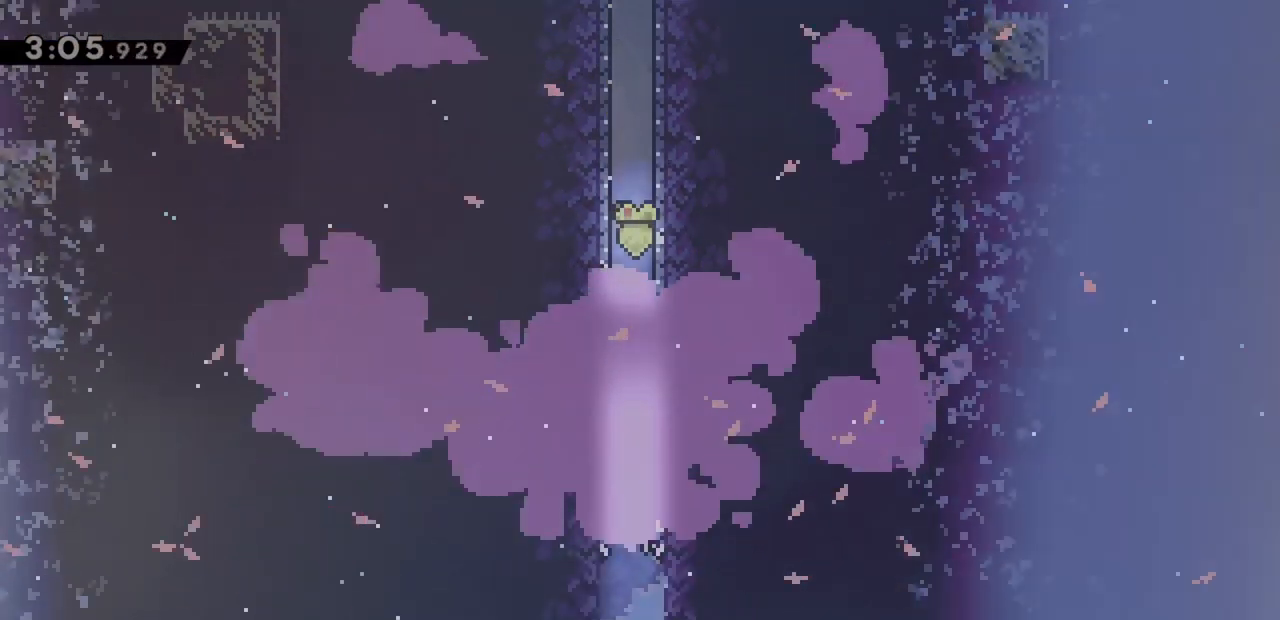
{"keys": ["down", "right"], "events": []}
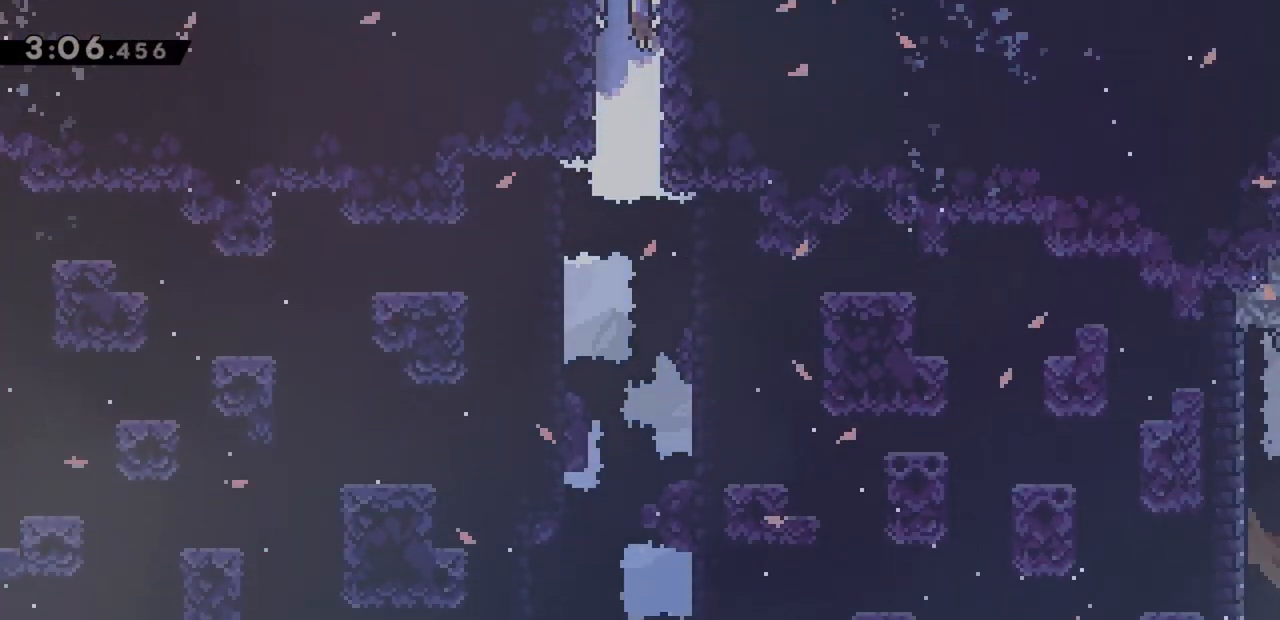
{"keys": ["down", "right"], "events": []}
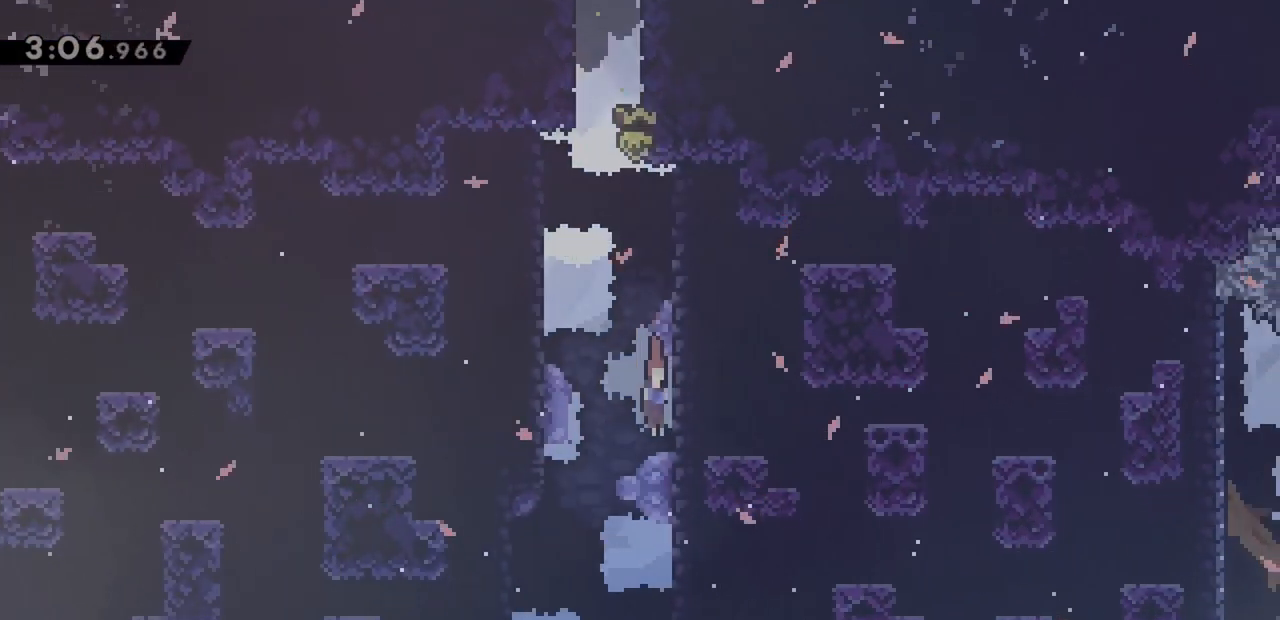
{"keys": ["down", "right"], "events": []}
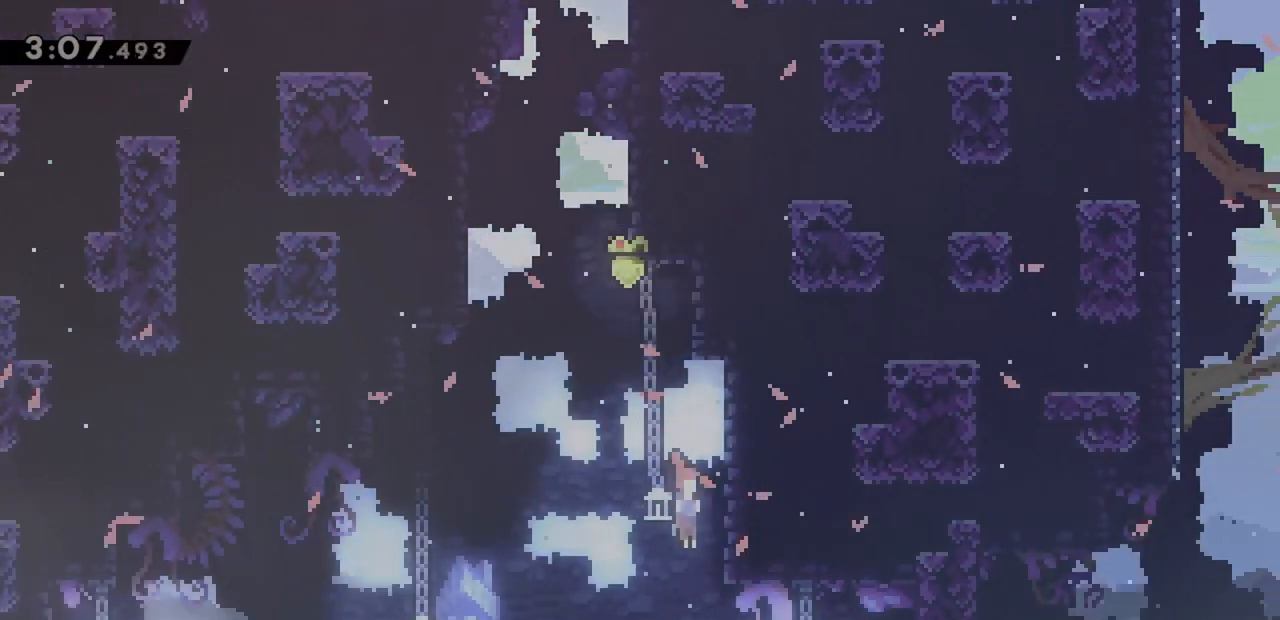
{"keys": ["right"], "events": [[283, "down", "up"]]}
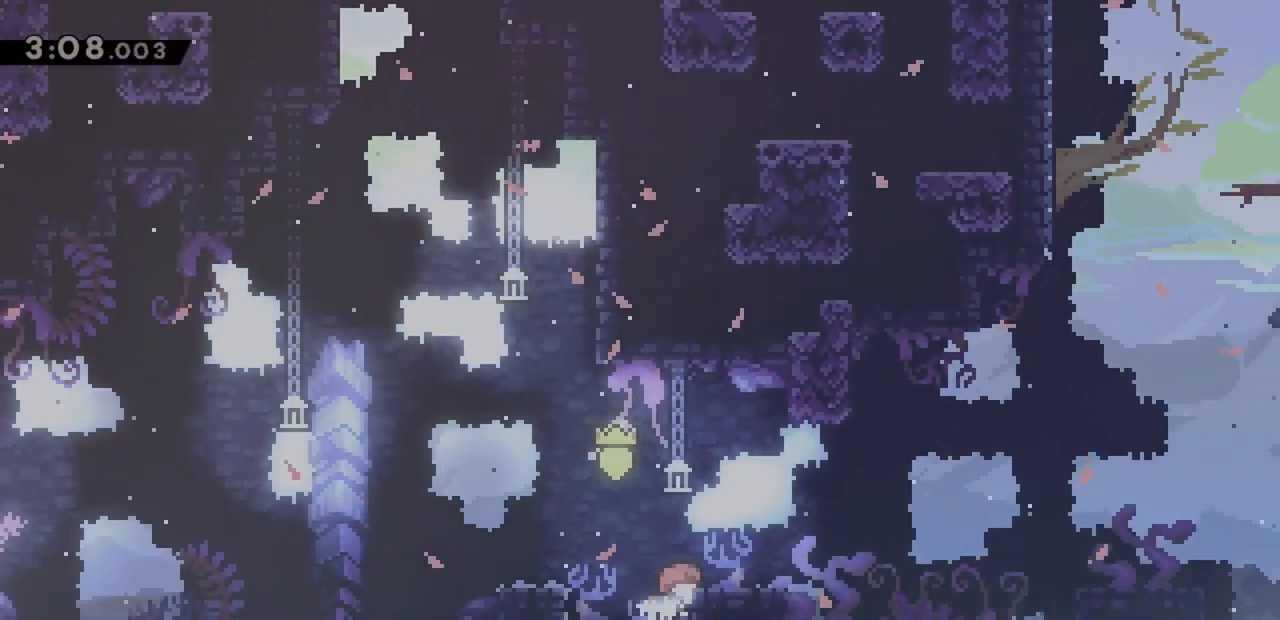
{"keys": ["right"], "events": [[50, "jump", "down"], [150, "jump", "up"]]}
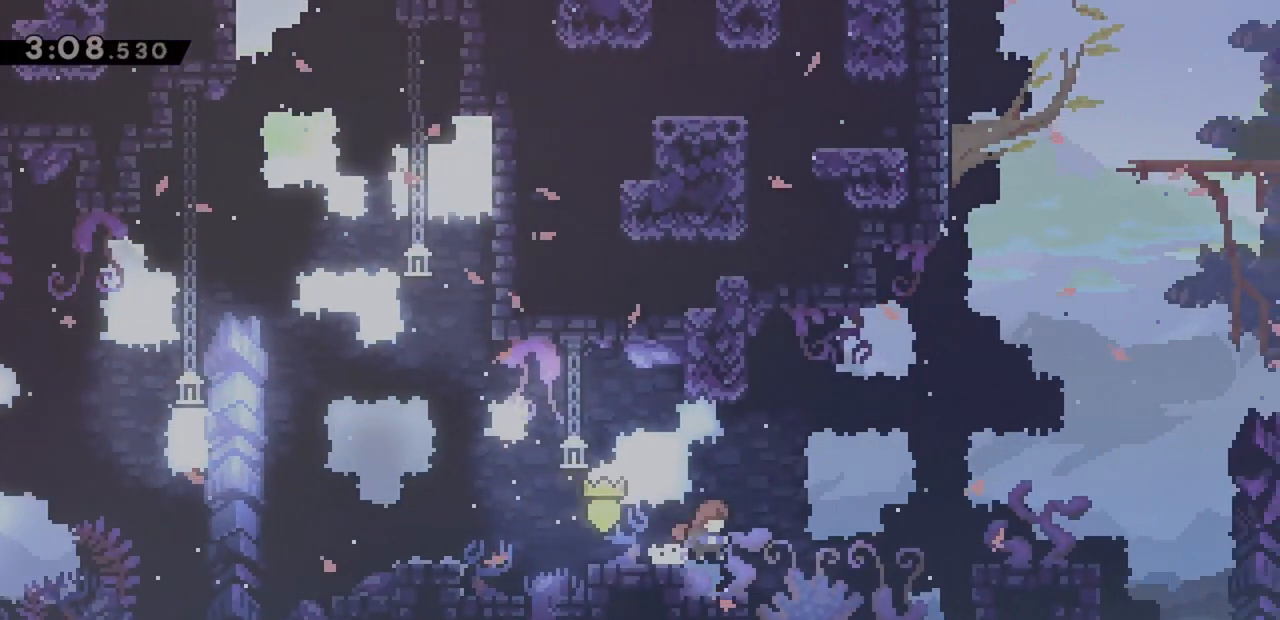
{"keys": ["jump", "right"], "events": [[300, "up", "down"], [333, "jump", "down"], [333, "up", "up"]]}
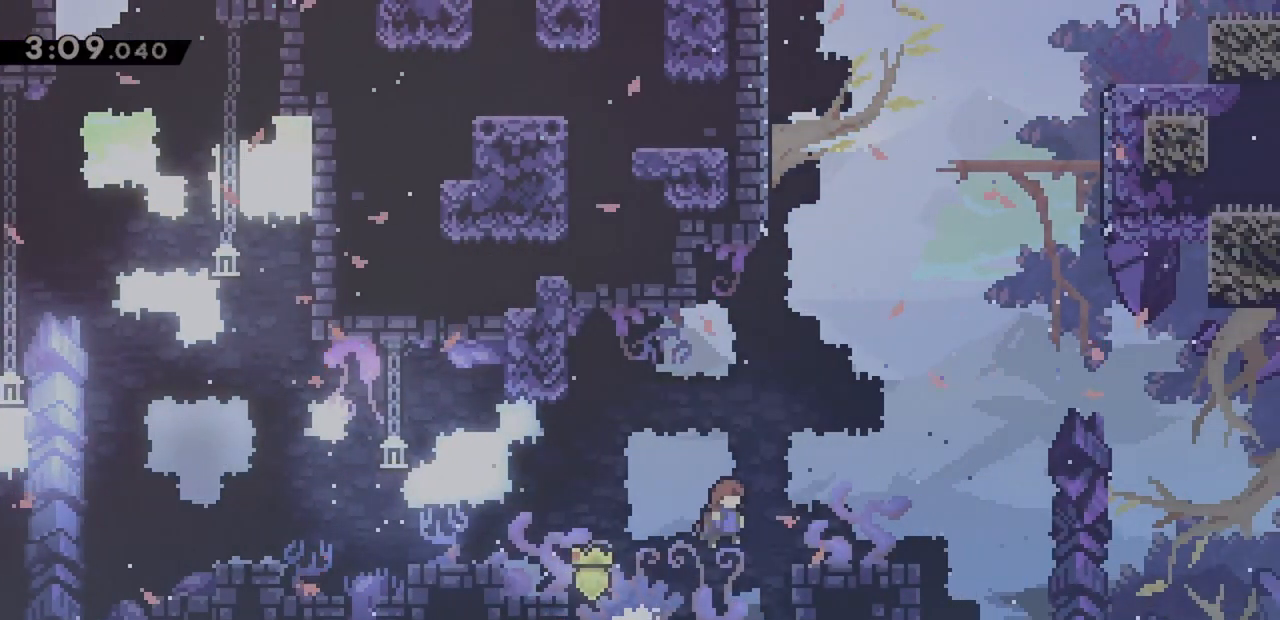
{"keys": ["dash", "down", "right"], "events": [[117, "jump", "up"], [250, "right", "up"], [350, "down", "down"], [350, "right", "down"], [400, "dash", "down"]]}
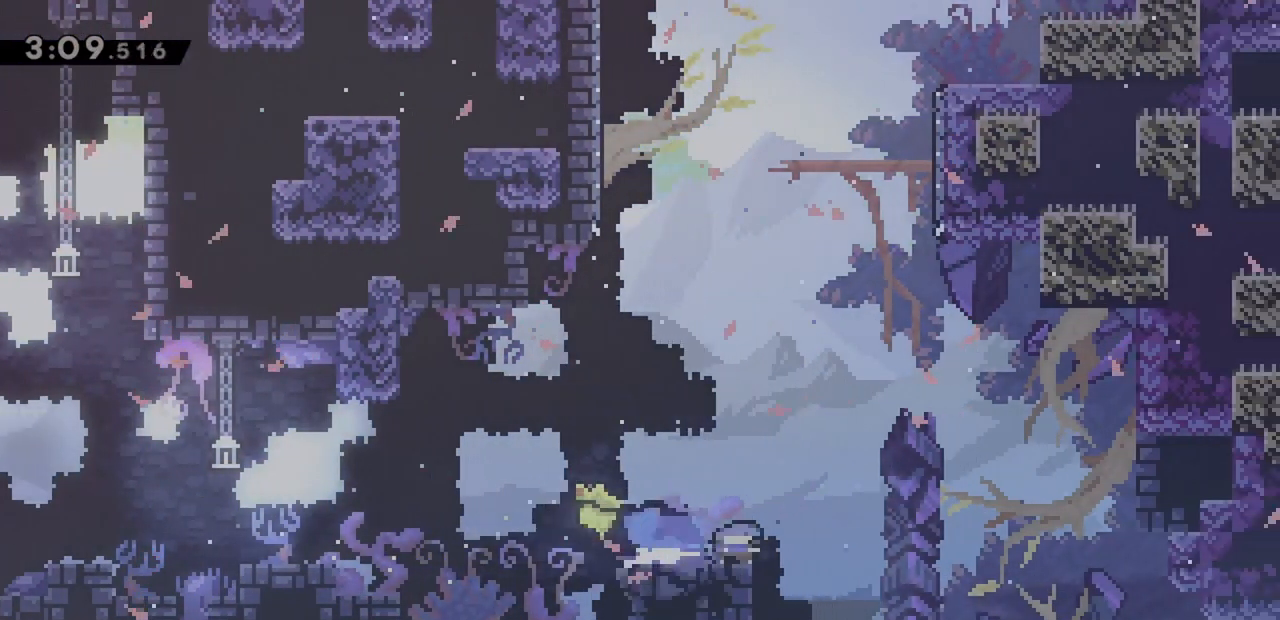
{"keys": ["down", "grab", "jump", "right"], "events": [[33, "dash", "up"], [83, "jump", "down"], [217, "dash", "down"], [350, "dash", "up"], [450, "grab", "down"]]}
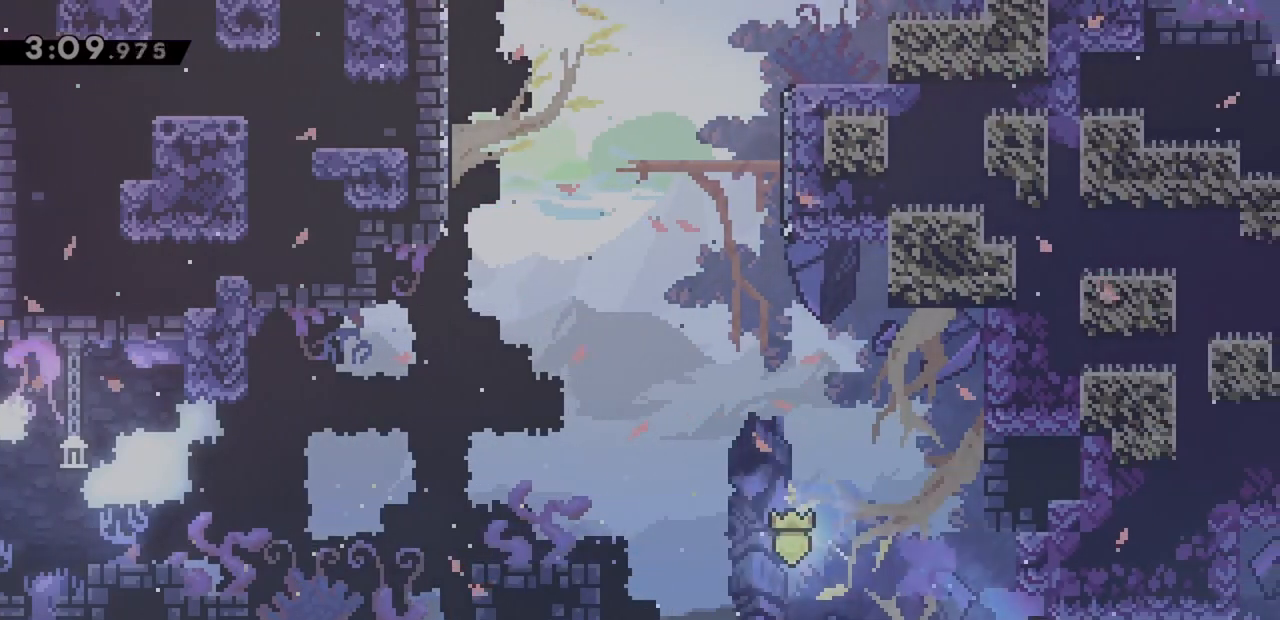
{"keys": [], "events": [[183, "jump", "up"], [233, "grab", "up"], [283, "down", "up"], [283, "right", "up"]]}
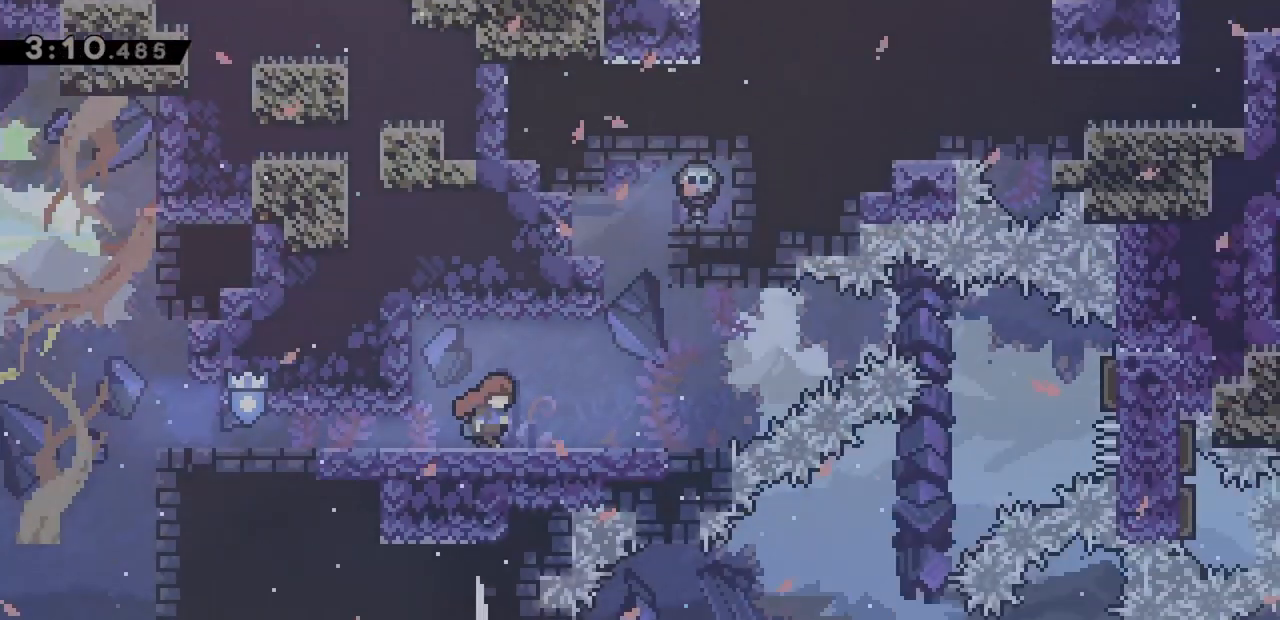
{"keys": [], "events": []}
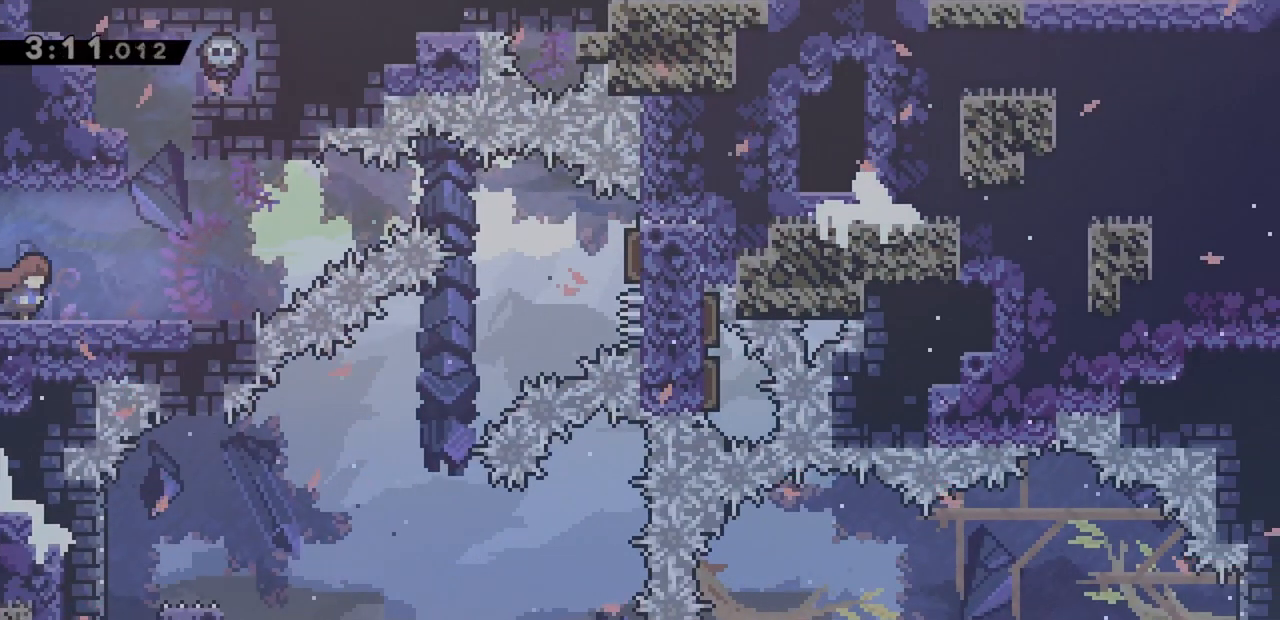
{"keys": ["right"], "events": [[67, "right", "down"]]}
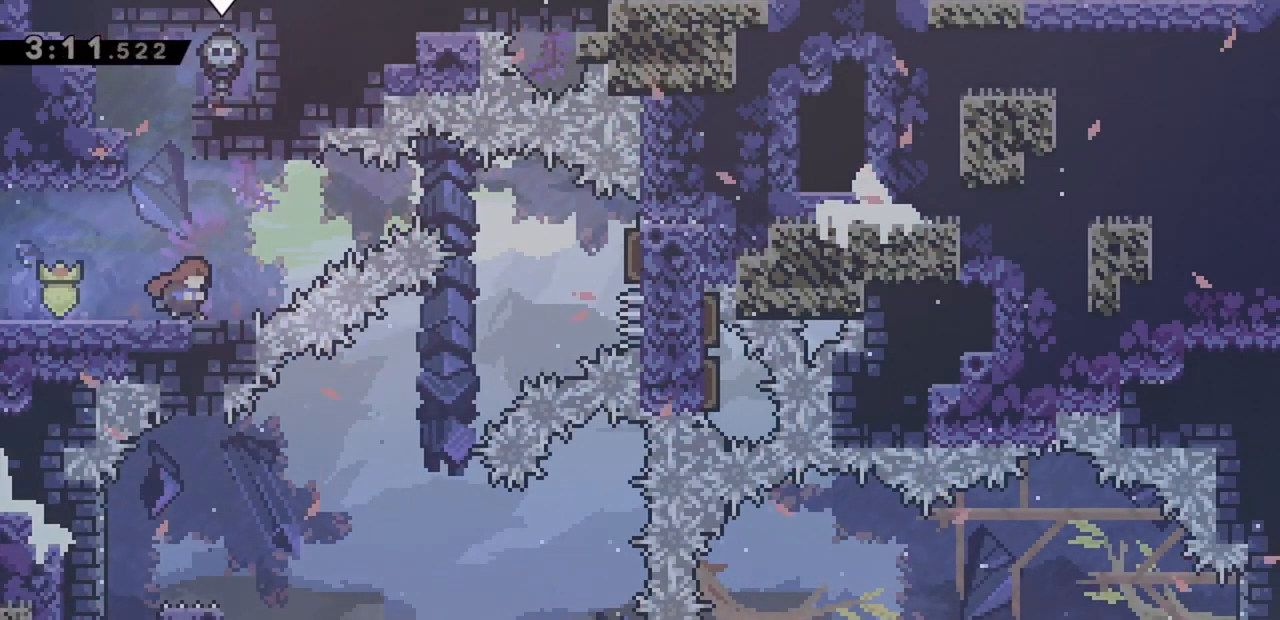
{"keys": ["jump", "right"], "events": [[17, "jump", "down"], [350, "dash", "down"], [433, "dash", "up"]]}